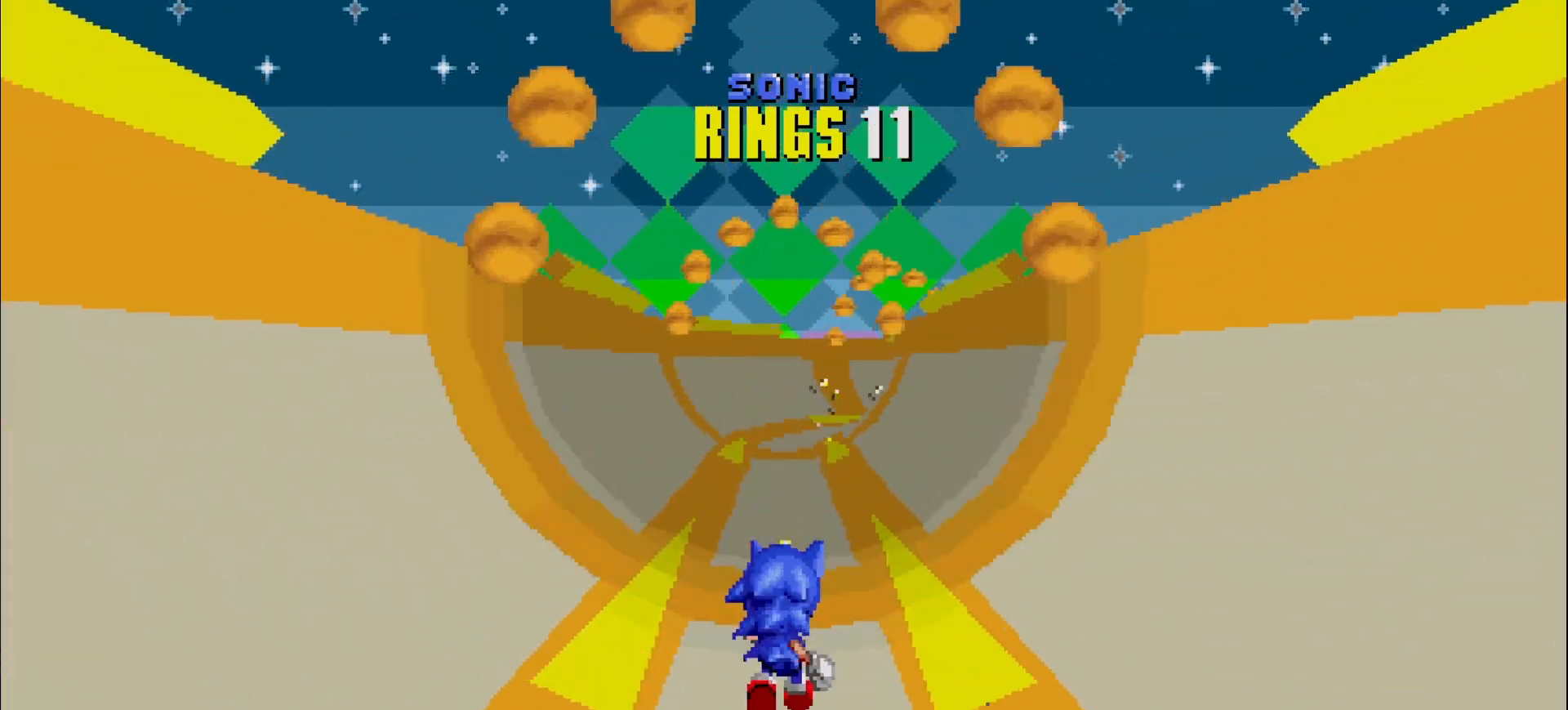
Gameplay with a controller (Xbox layout); each line is a JSON object with the inputs held at the frame after it. "events" lists button and stick changes between this image and that frame as [ms after this image, input, new state], when the widget could be followed in between. Not read: DPAD_DOWN DPAD_LEFT DPAD_RIGHT DPAD_UP L3 R3 right_stick.
{"buttons": [], "left_stick": "center", "events": [[200, "left_stick", "left"], [500, "left_stick", "center"]]}
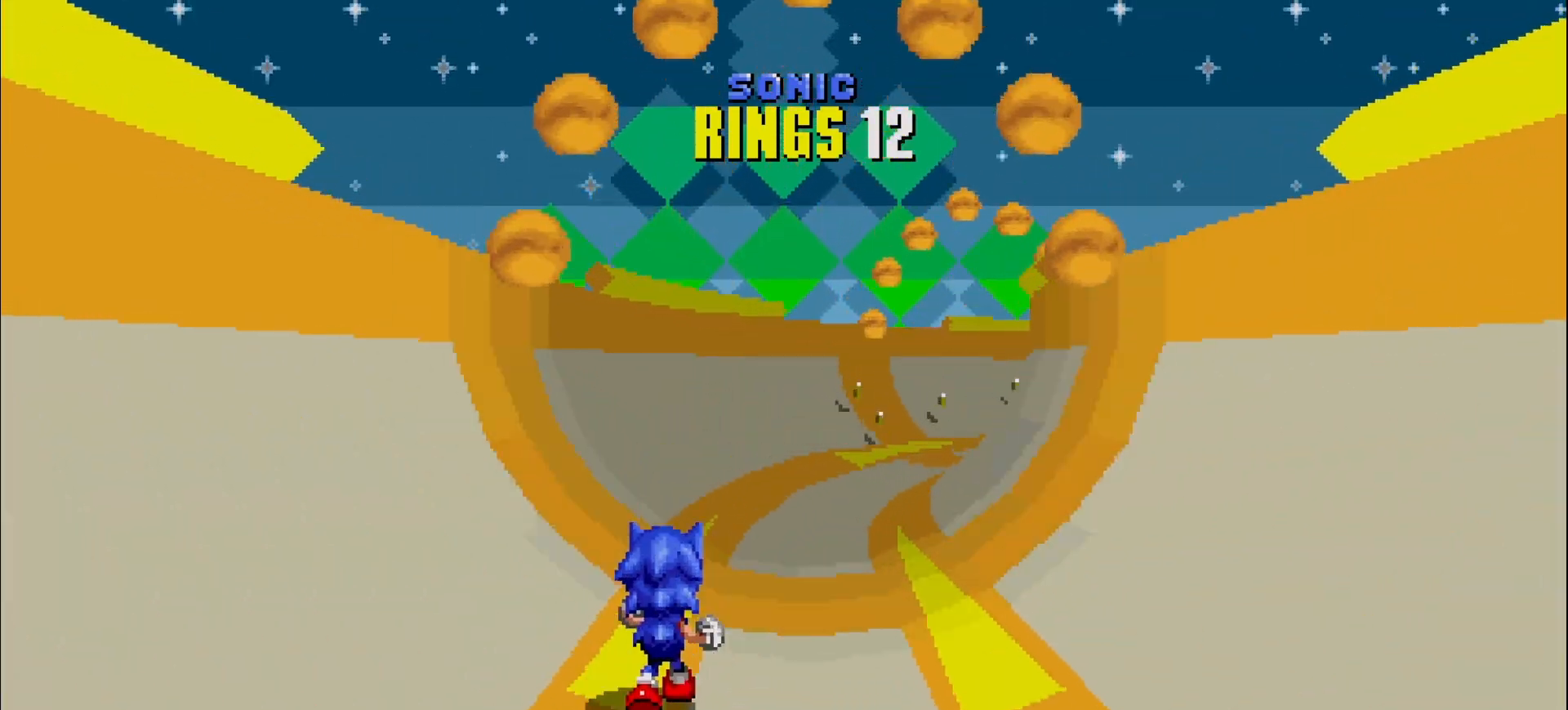
{"buttons": [], "left_stick": "left", "events": [[500, "left_stick", "left"]]}
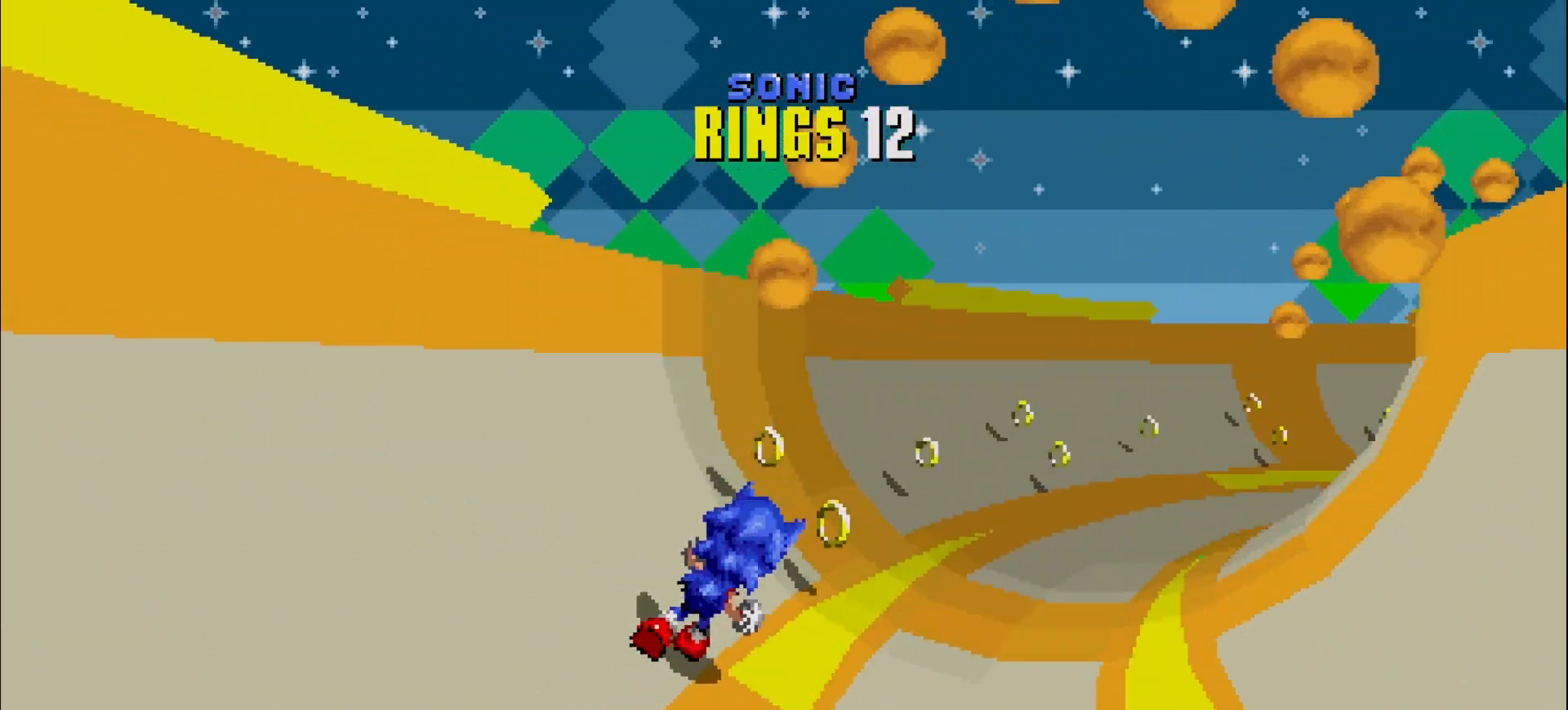
{"buttons": [], "left_stick": "center", "events": [[150, "left_stick", "center"], [367, "left_stick", "left"], [450, "left_stick", "center"]]}
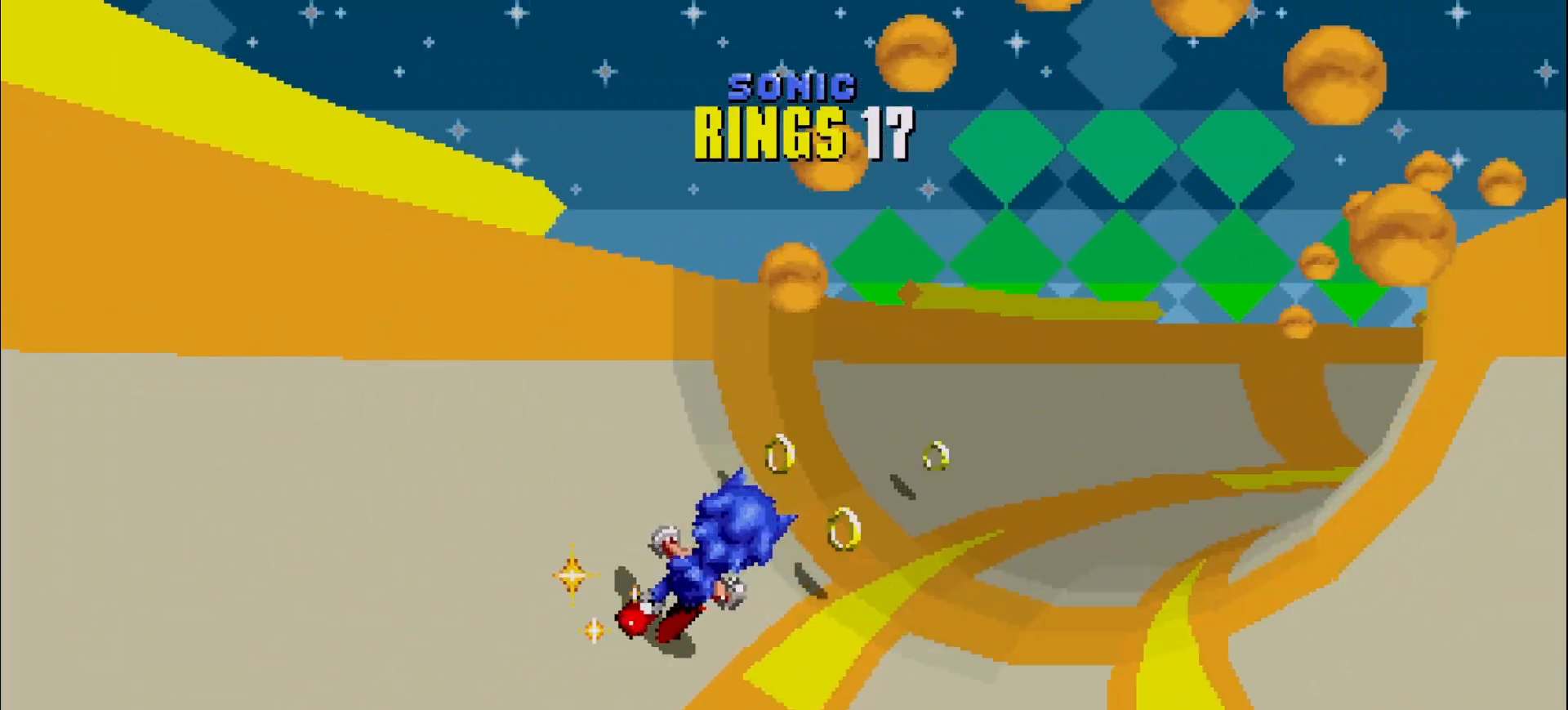
{"buttons": [], "left_stick": "center", "events": [[183, "left_stick", "left"], [283, "left_stick", "center"]]}
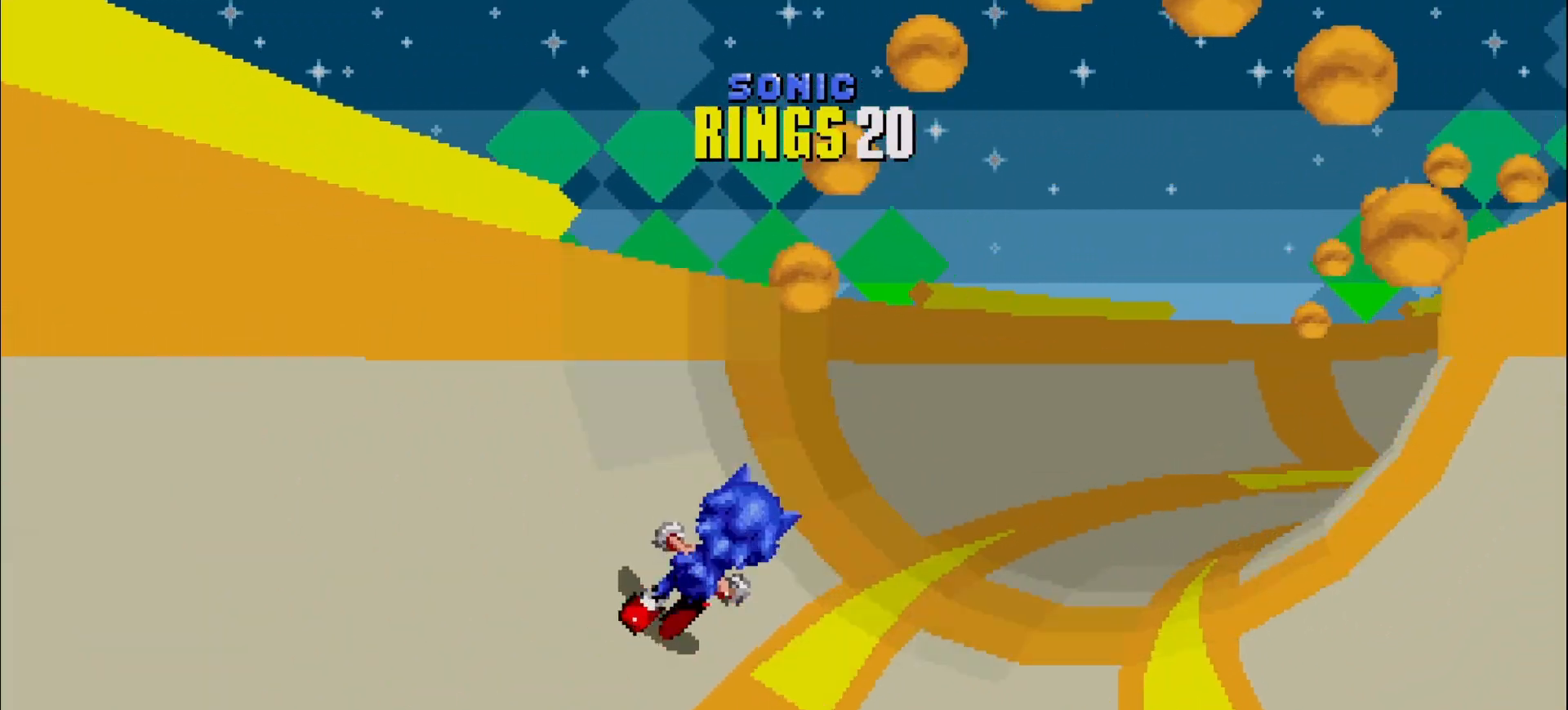
{"buttons": [], "left_stick": "center", "events": [[33, "left_stick", "left"], [133, "left_stick", "center"]]}
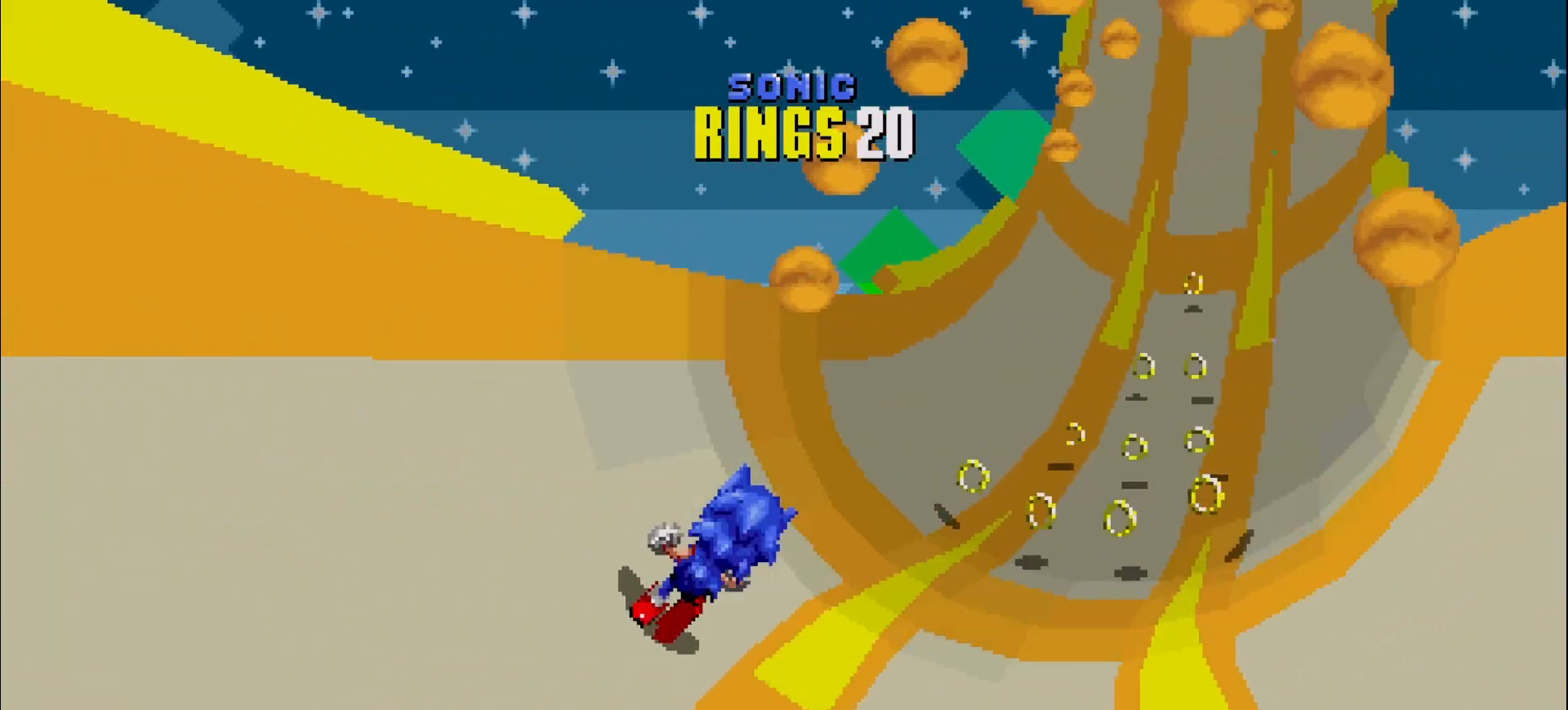
{"buttons": [], "left_stick": "center", "events": [[33, "left_stick", "right"], [267, "left_stick", "center"]]}
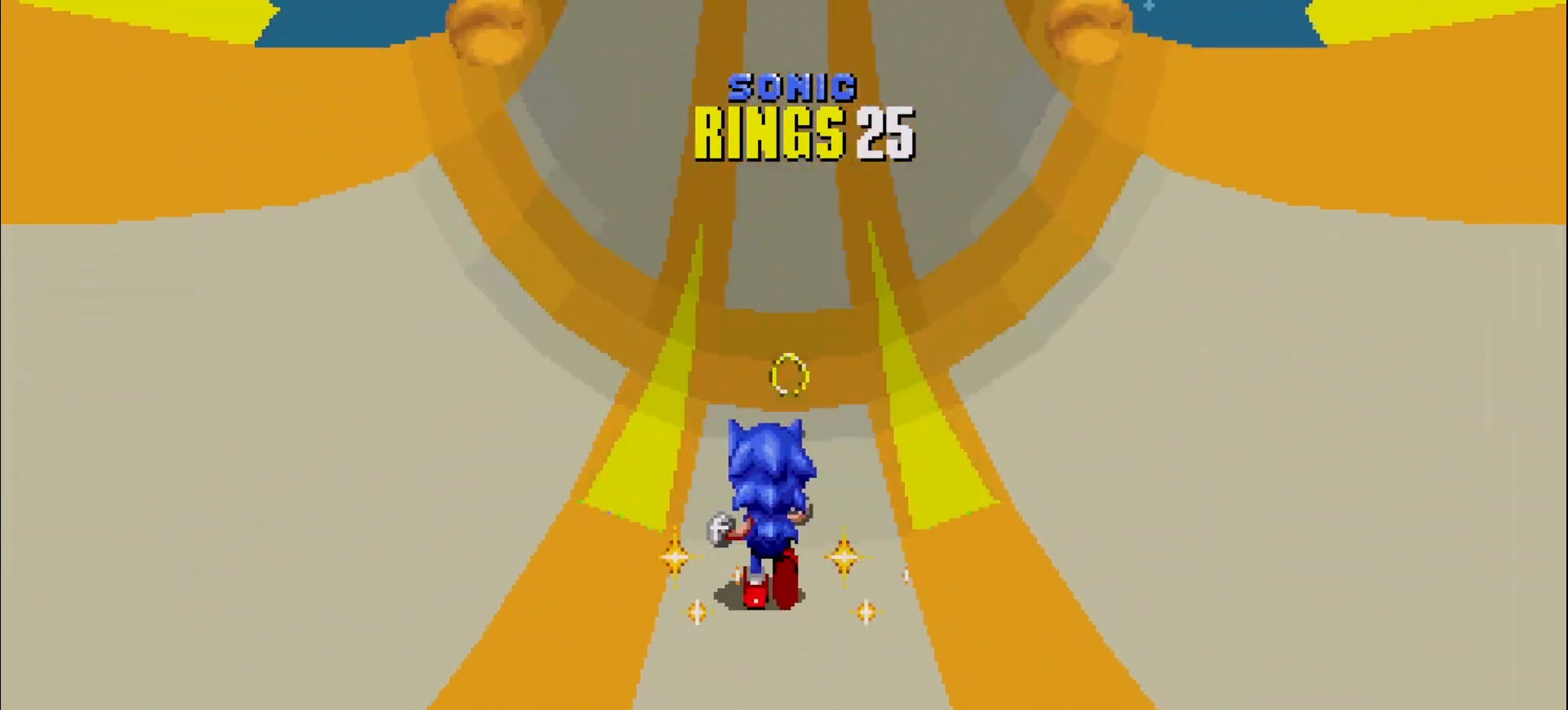
{"buttons": [], "left_stick": "center", "events": [[17, "left_stick", "left"], [133, "left_stick", "center"]]}
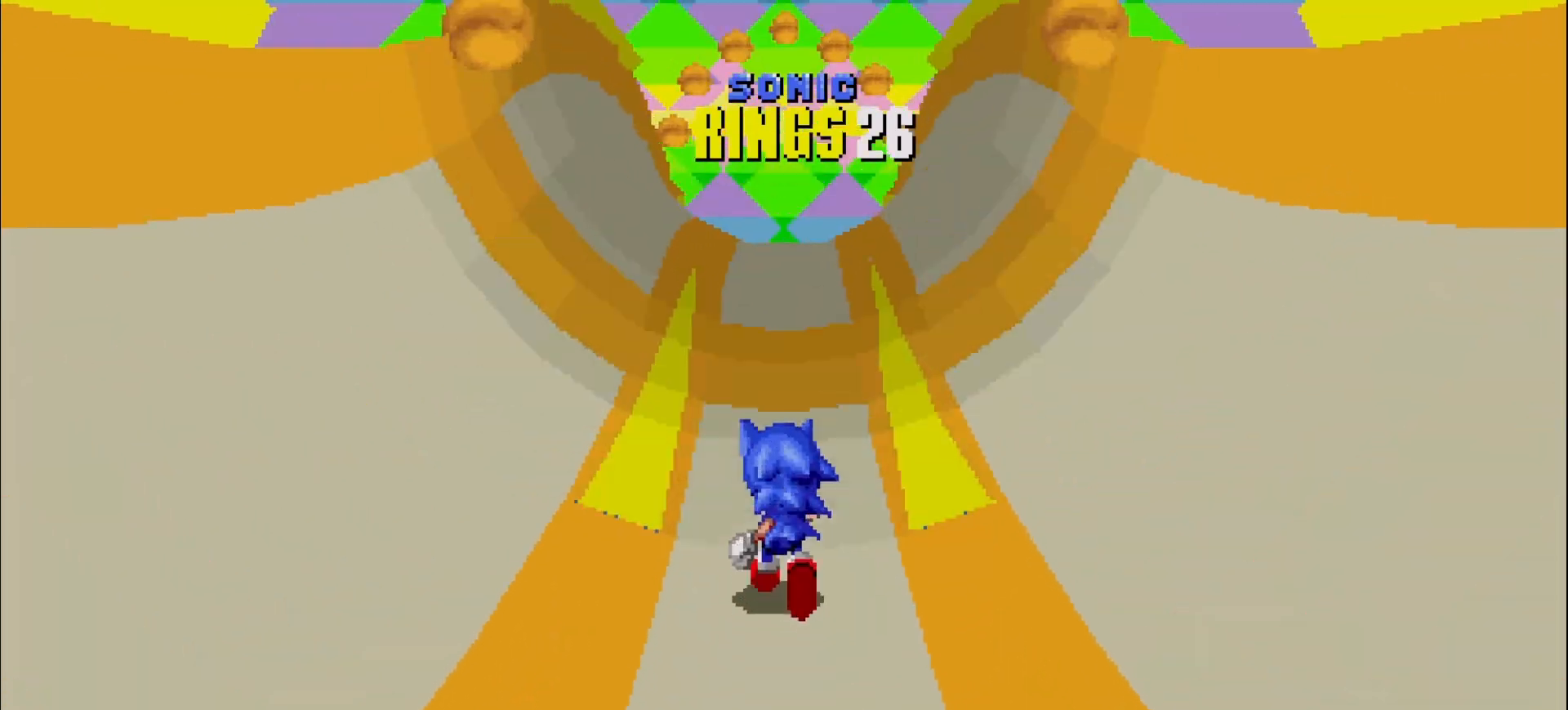
{"buttons": [], "left_stick": "center", "events": []}
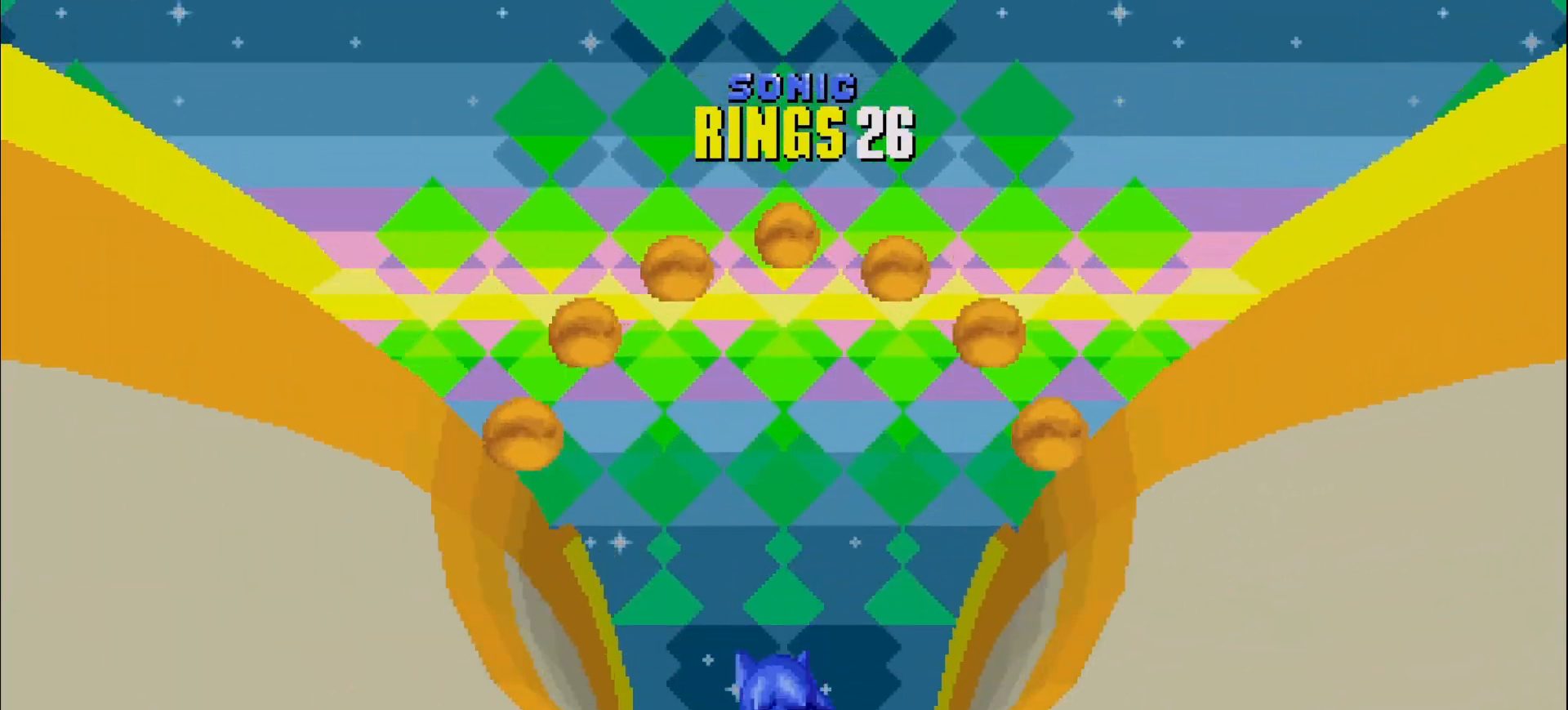
{"buttons": [], "left_stick": "center", "events": []}
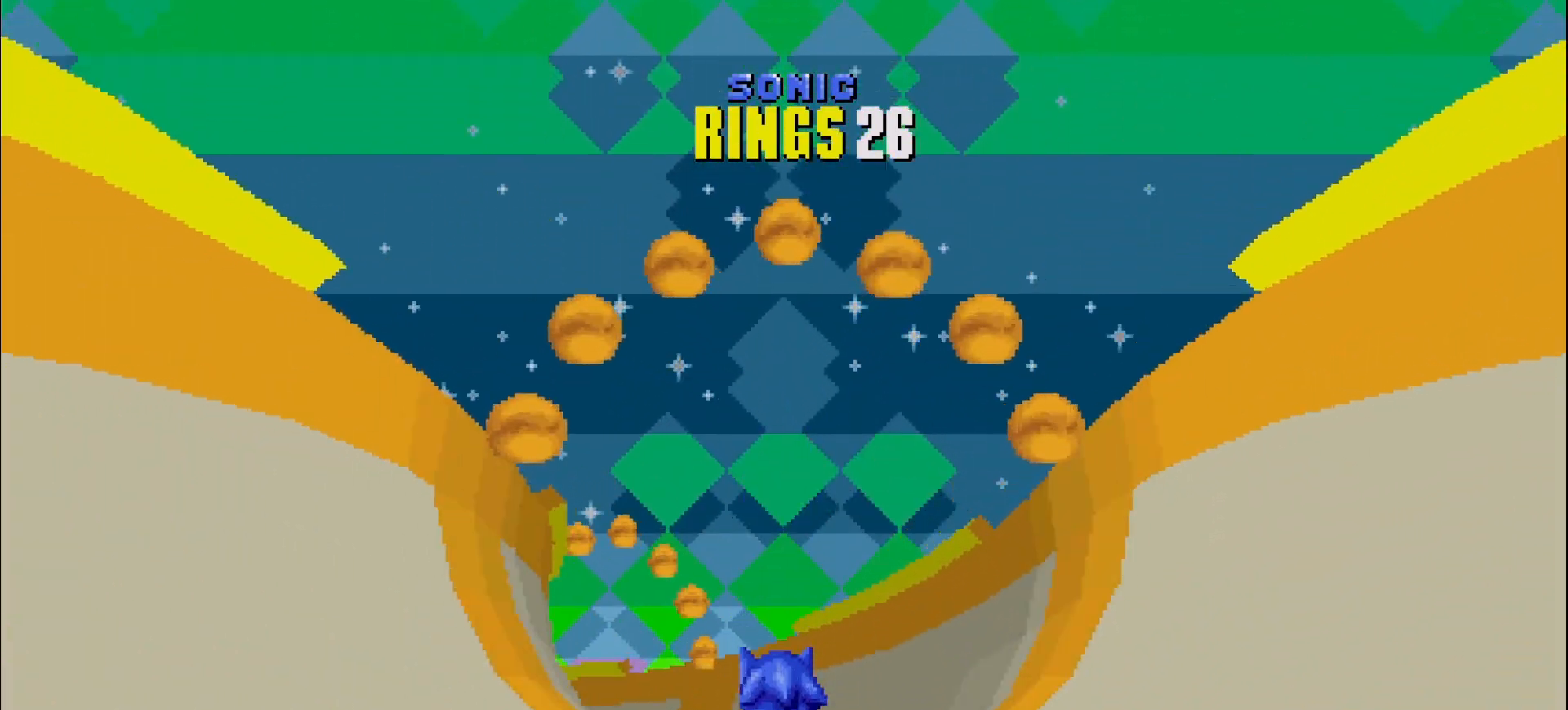
{"buttons": [], "left_stick": "center", "events": [[300, "left_stick", "right"], [383, "left_stick", "center"]]}
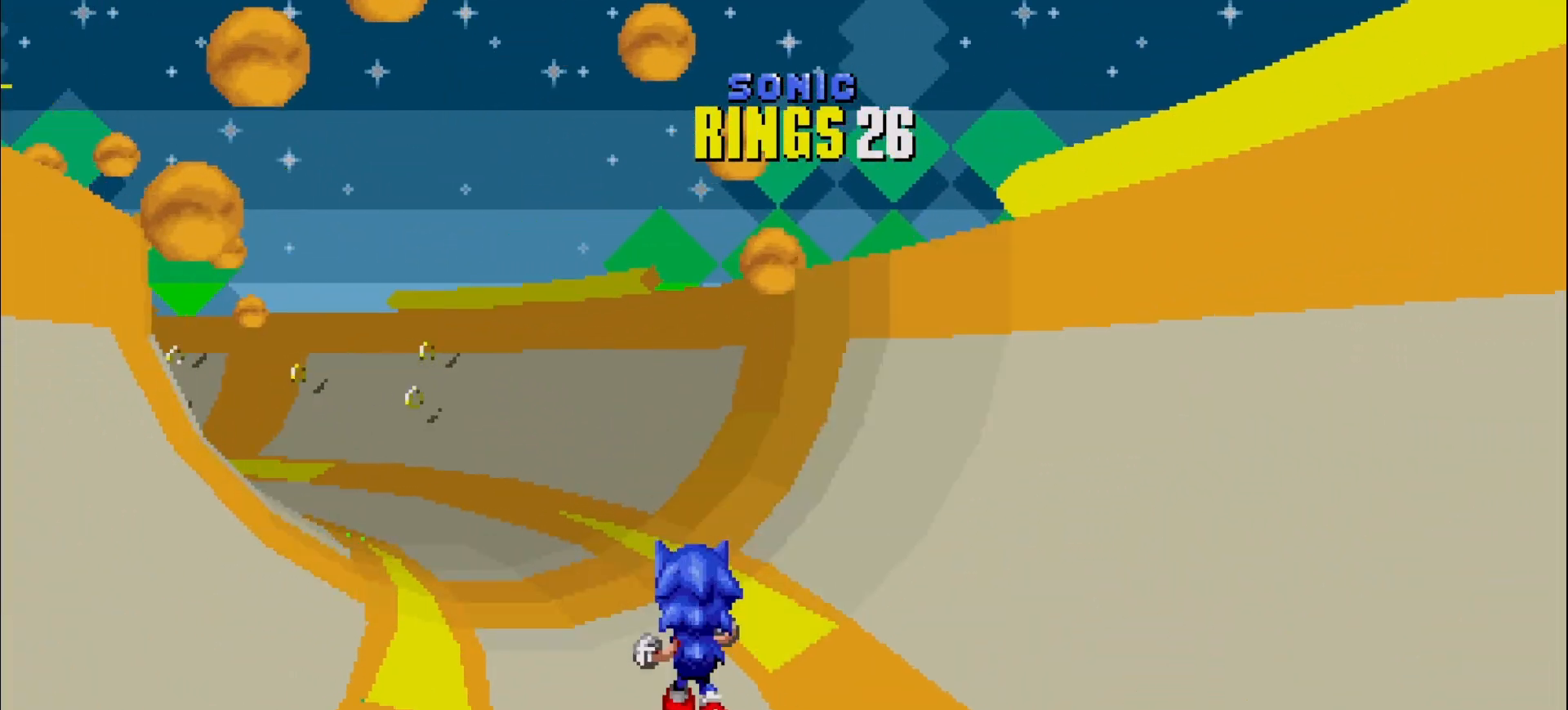
{"buttons": [], "left_stick": "center", "events": [[67, "left_stick", "right"], [467, "left_stick", "center"]]}
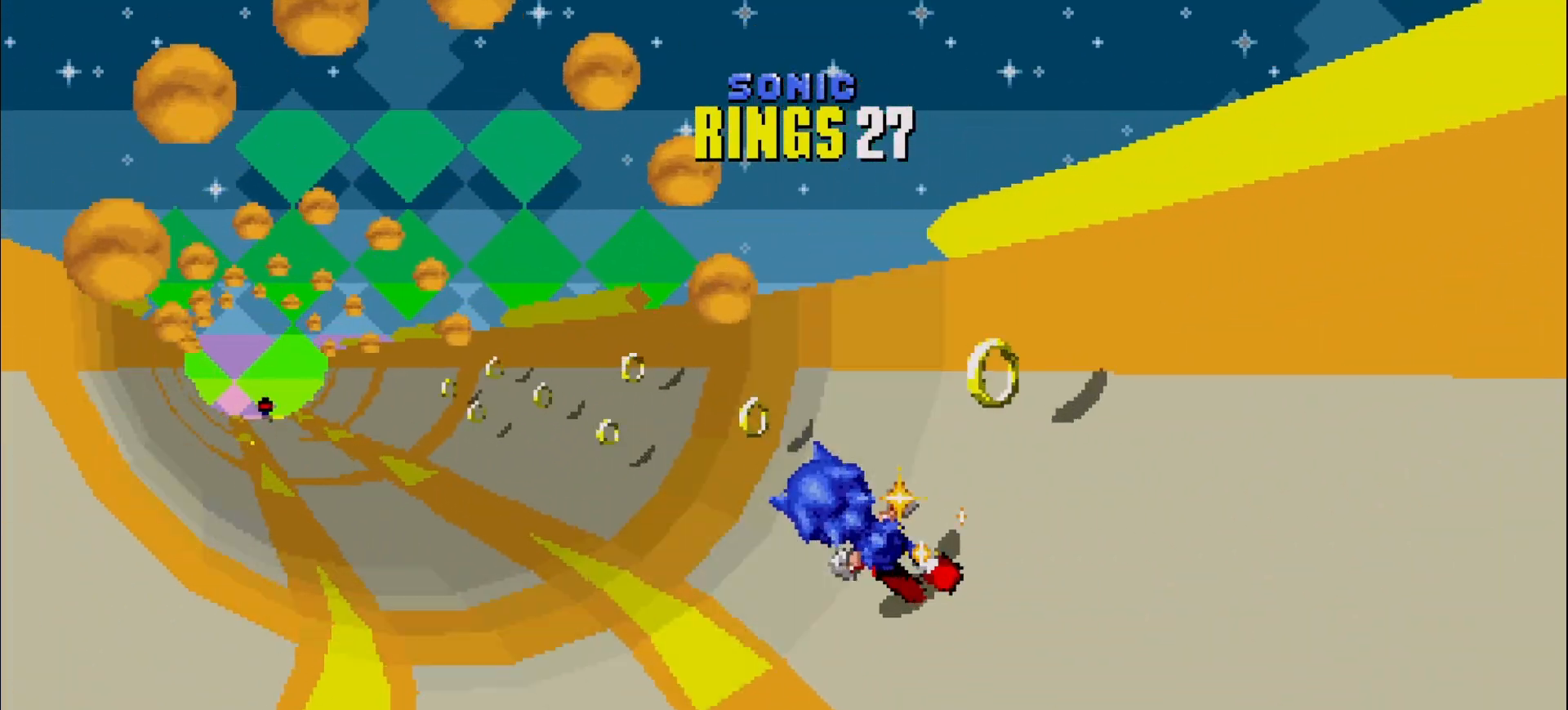
{"buttons": [], "left_stick": "center", "events": [[233, "left_stick", "right"], [333, "left_stick", "center"]]}
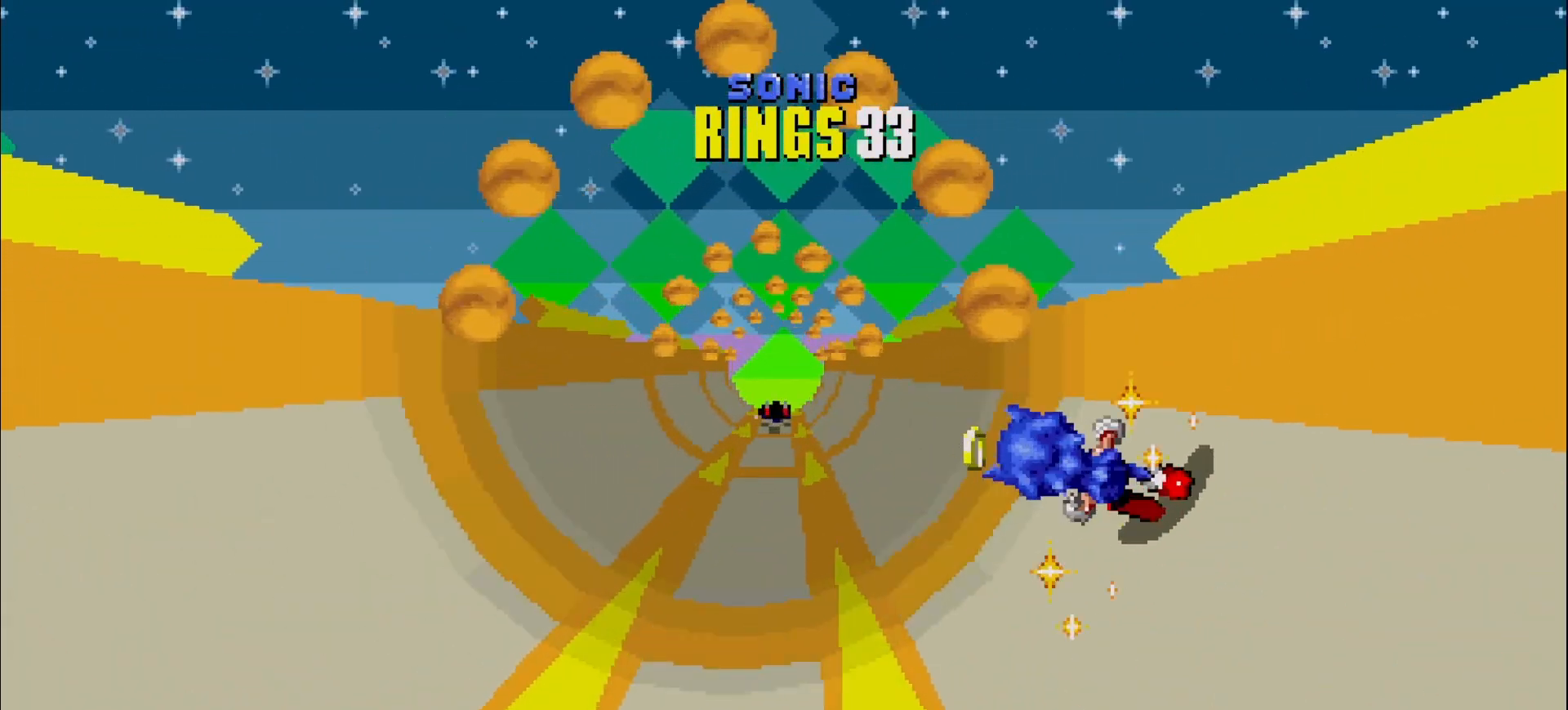
{"buttons": [], "left_stick": "center", "events": [[283, "left_stick", "right"], [383, "left_stick", "center"]]}
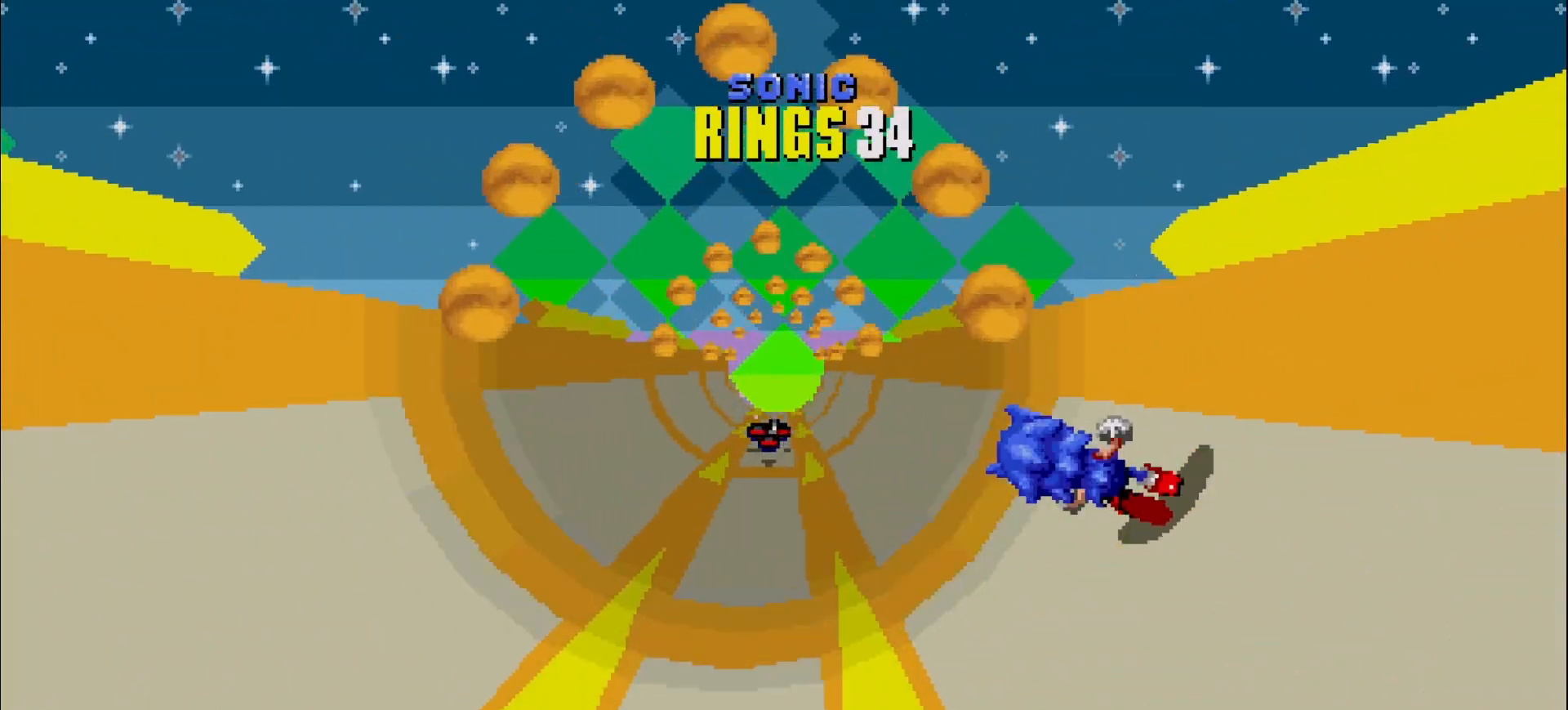
{"buttons": [], "left_stick": "center", "events": [[67, "left_stick", "right"], [183, "left_stick", "center"], [317, "left_stick", "right"], [450, "left_stick", "center"]]}
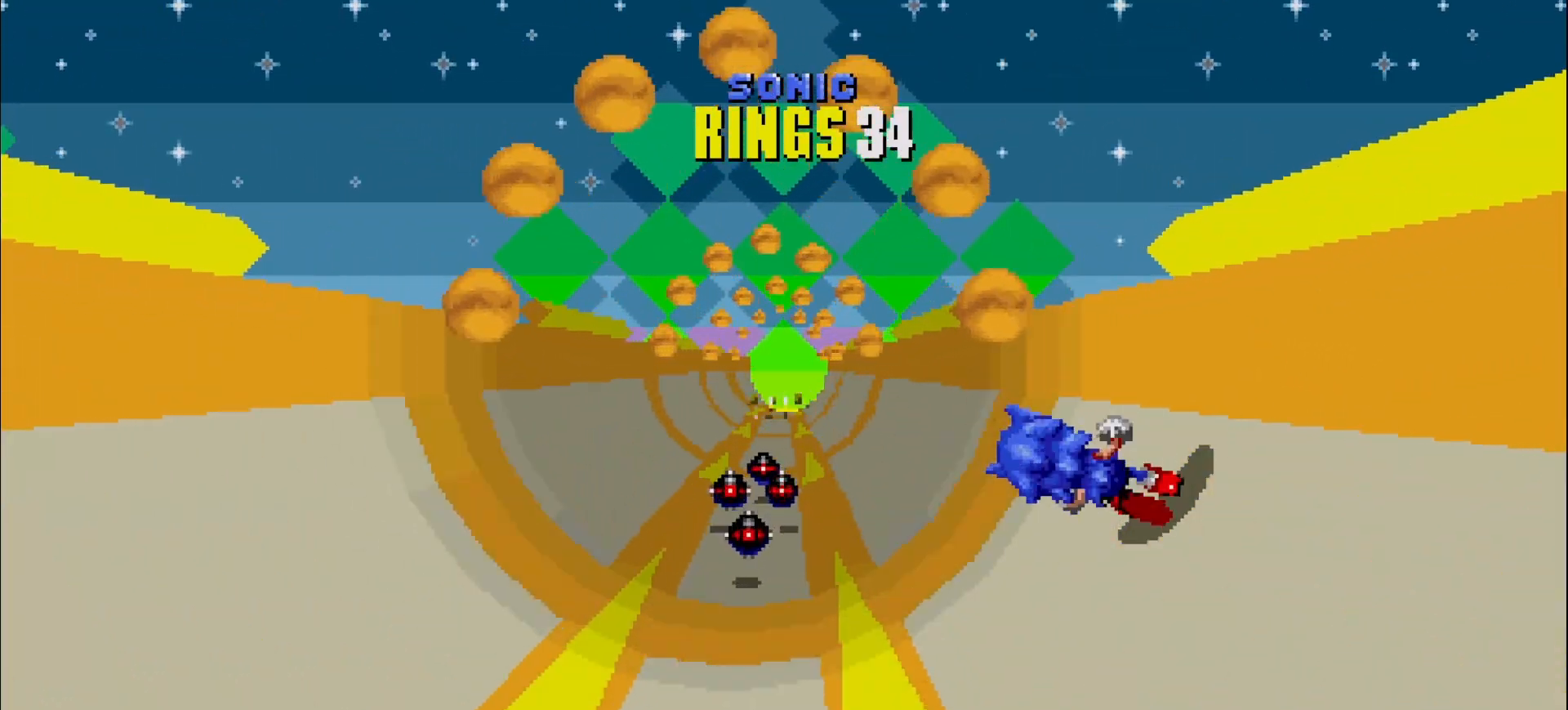
{"buttons": [], "left_stick": "left", "events": [[100, "left_stick", "right"], [183, "left_stick", "center"], [350, "left_stick", "left"]]}
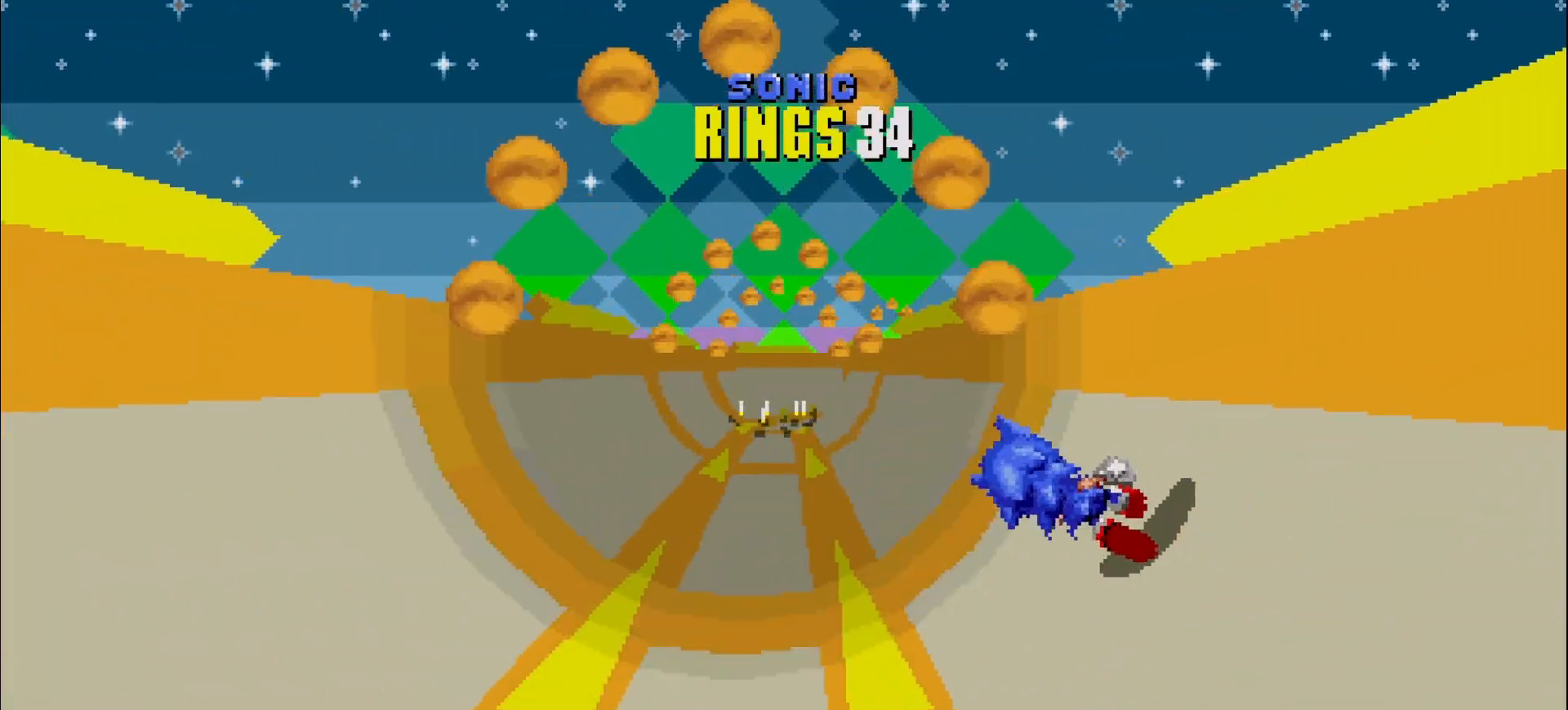
{"buttons": [], "left_stick": "center", "events": [[67, "left_stick", "center"]]}
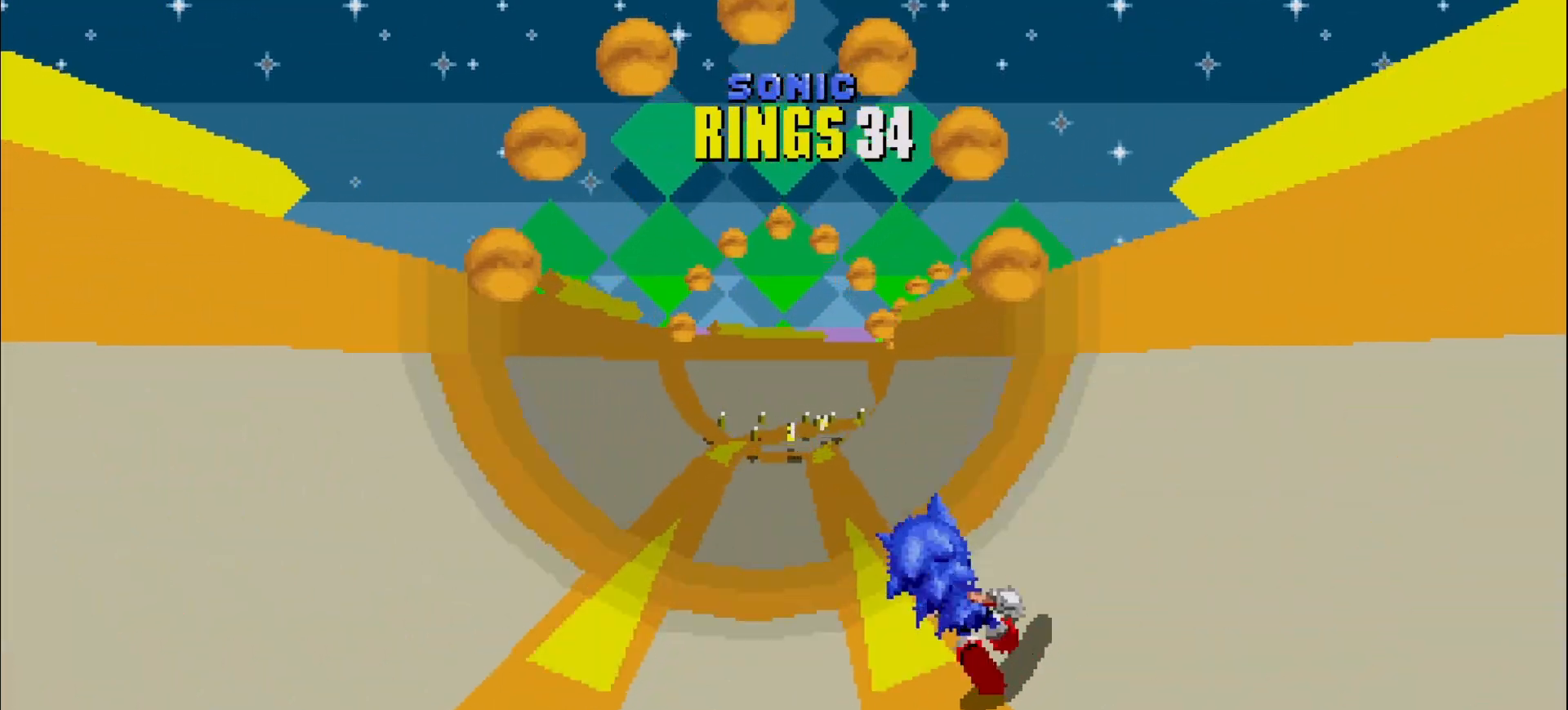
{"buttons": [], "left_stick": "center", "events": [[117, "left_stick", "left"], [233, "left_stick", "center"]]}
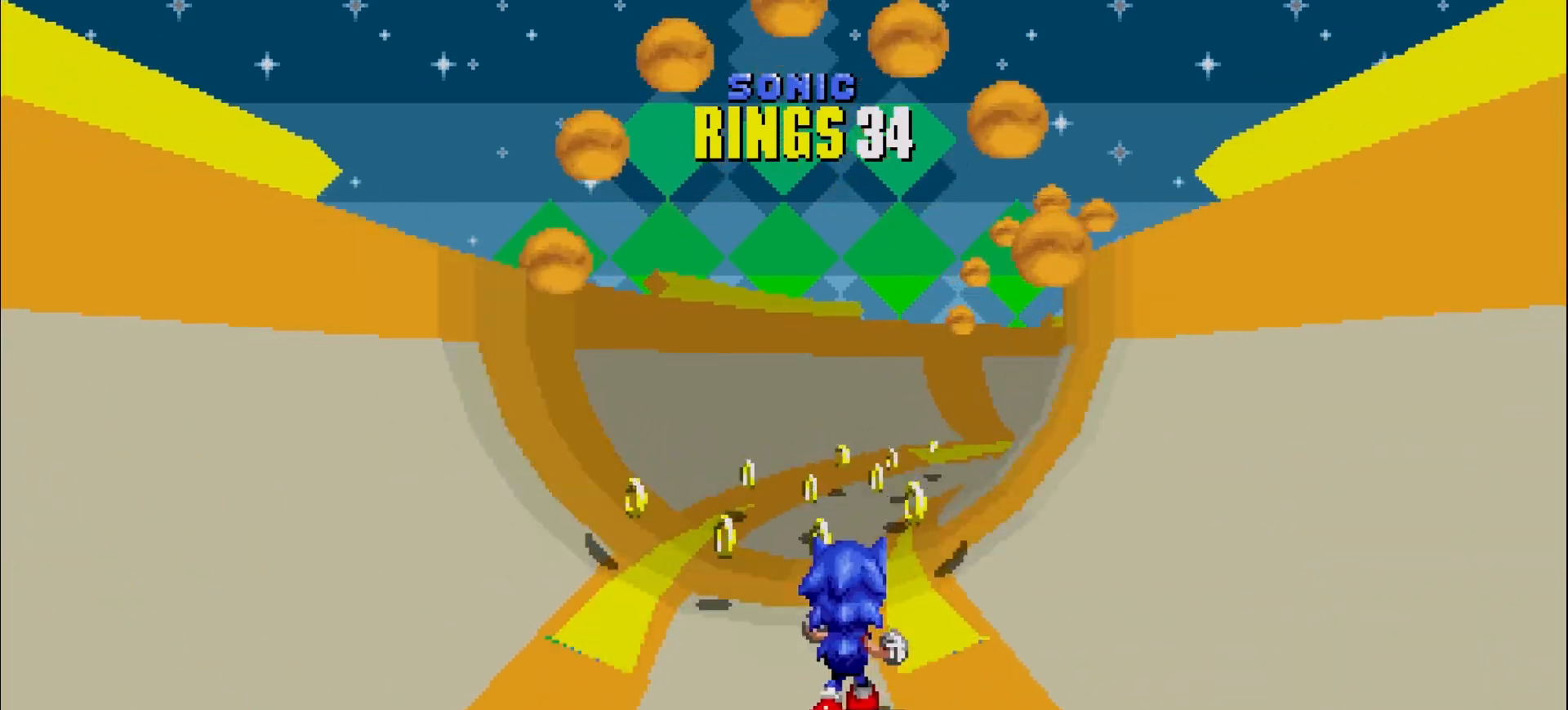
{"buttons": [], "left_stick": "center", "events": [[400, "left_stick", "right"], [500, "left_stick", "center"]]}
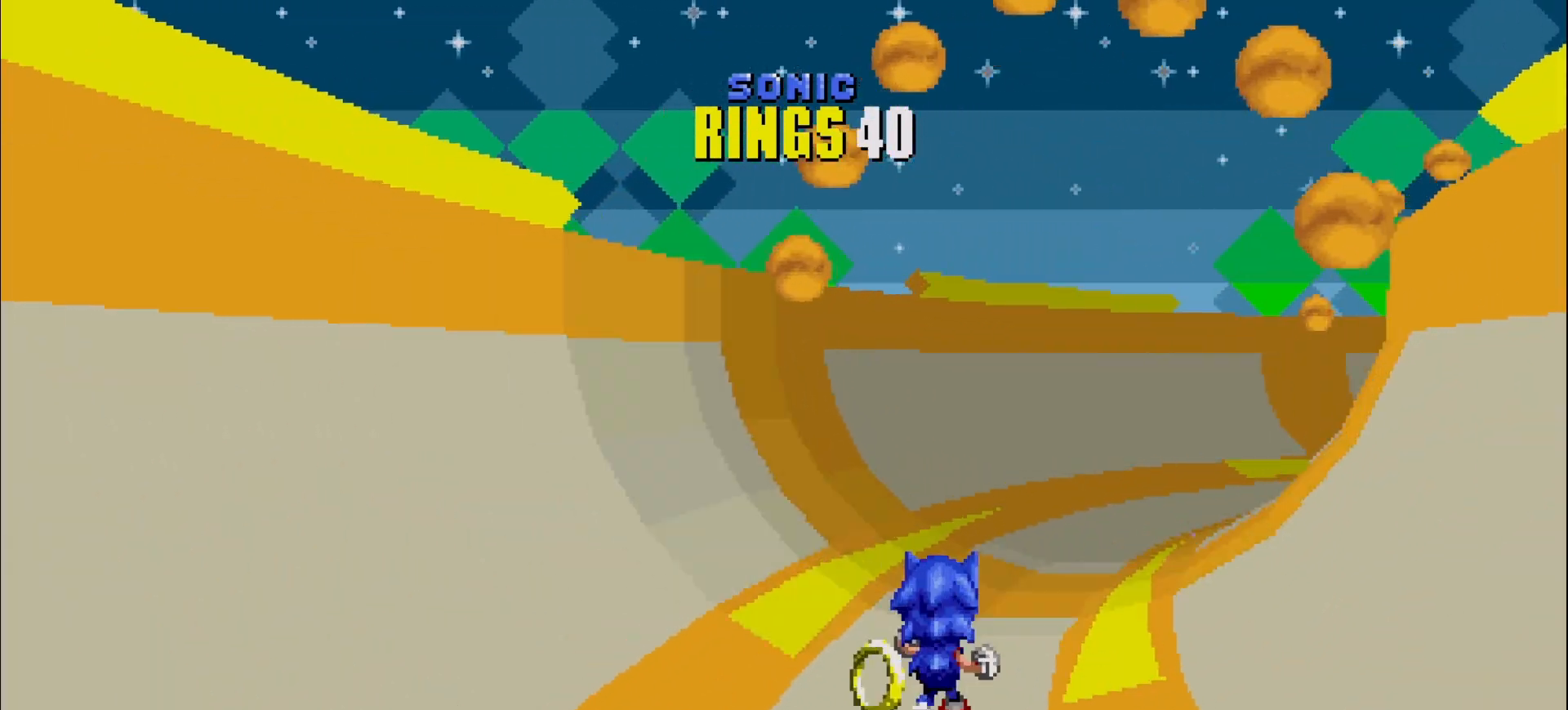
{"buttons": [], "left_stick": "center", "events": [[167, "left_stick", "left"], [467, "left_stick", "center"]]}